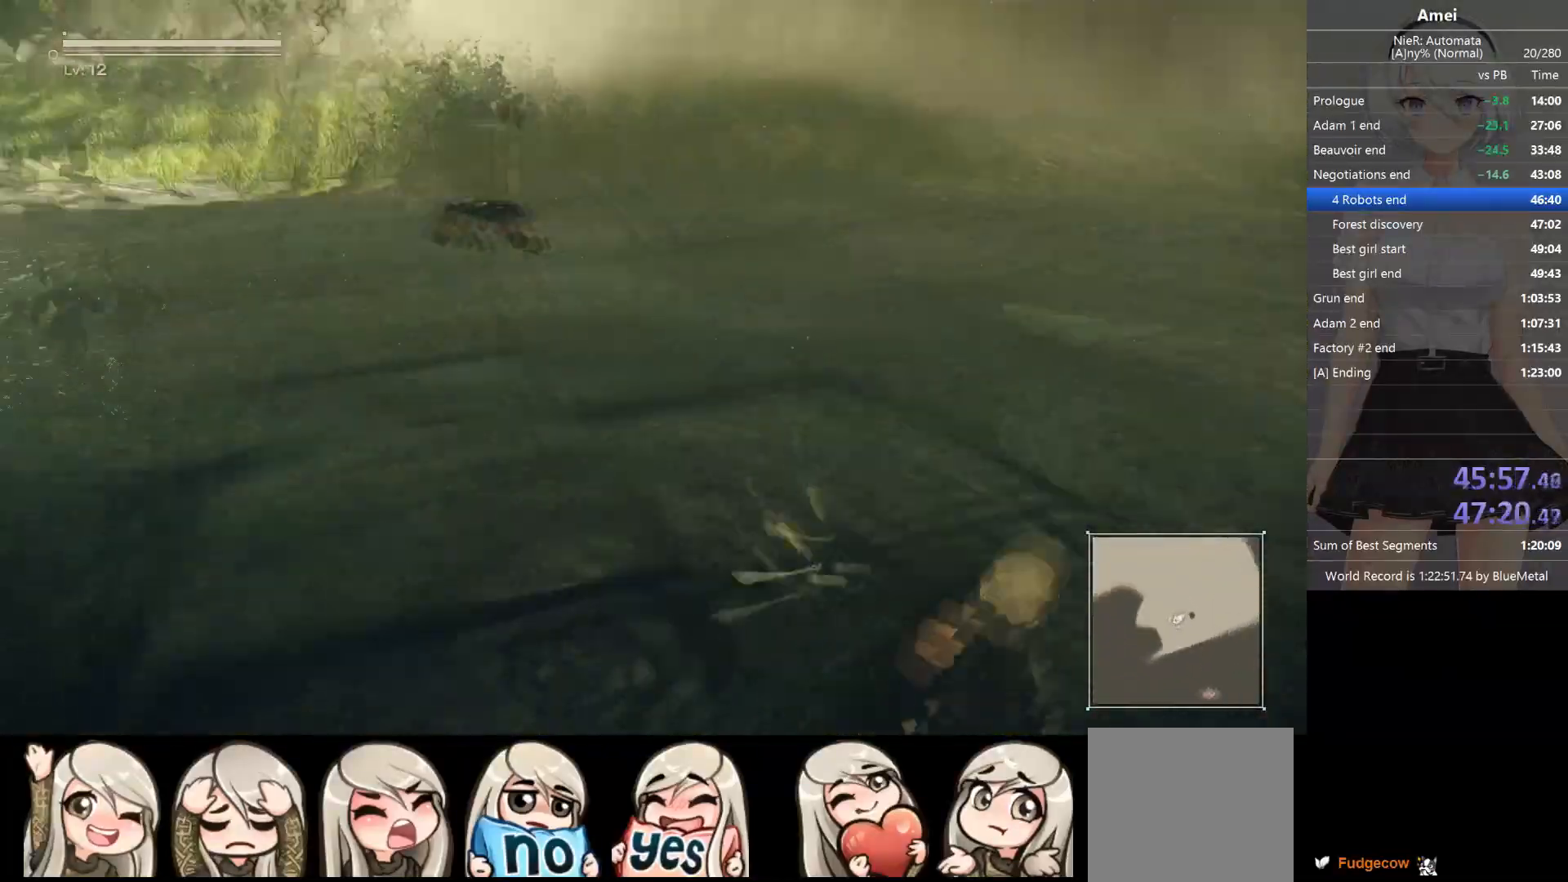
Gameplay with a controller (Xbox layout); each line is a JSON object with the inputs held at the frame after it. "events" lists button and stick changes between this image and that frame as [ms after this image, input, new state], when the widget could be followed in between.
{"buttons": ["A", "B"], "left_stick": "up", "right_stick": "center", "events": [[34, "right_stick", "center"], [201, "left_stick", "up"], [234, "A", "down"], [301, "B", "down"], [334, "A", "up"], [334, "B", "up"], [367, "A", "down"], [367, "B", "down"]]}
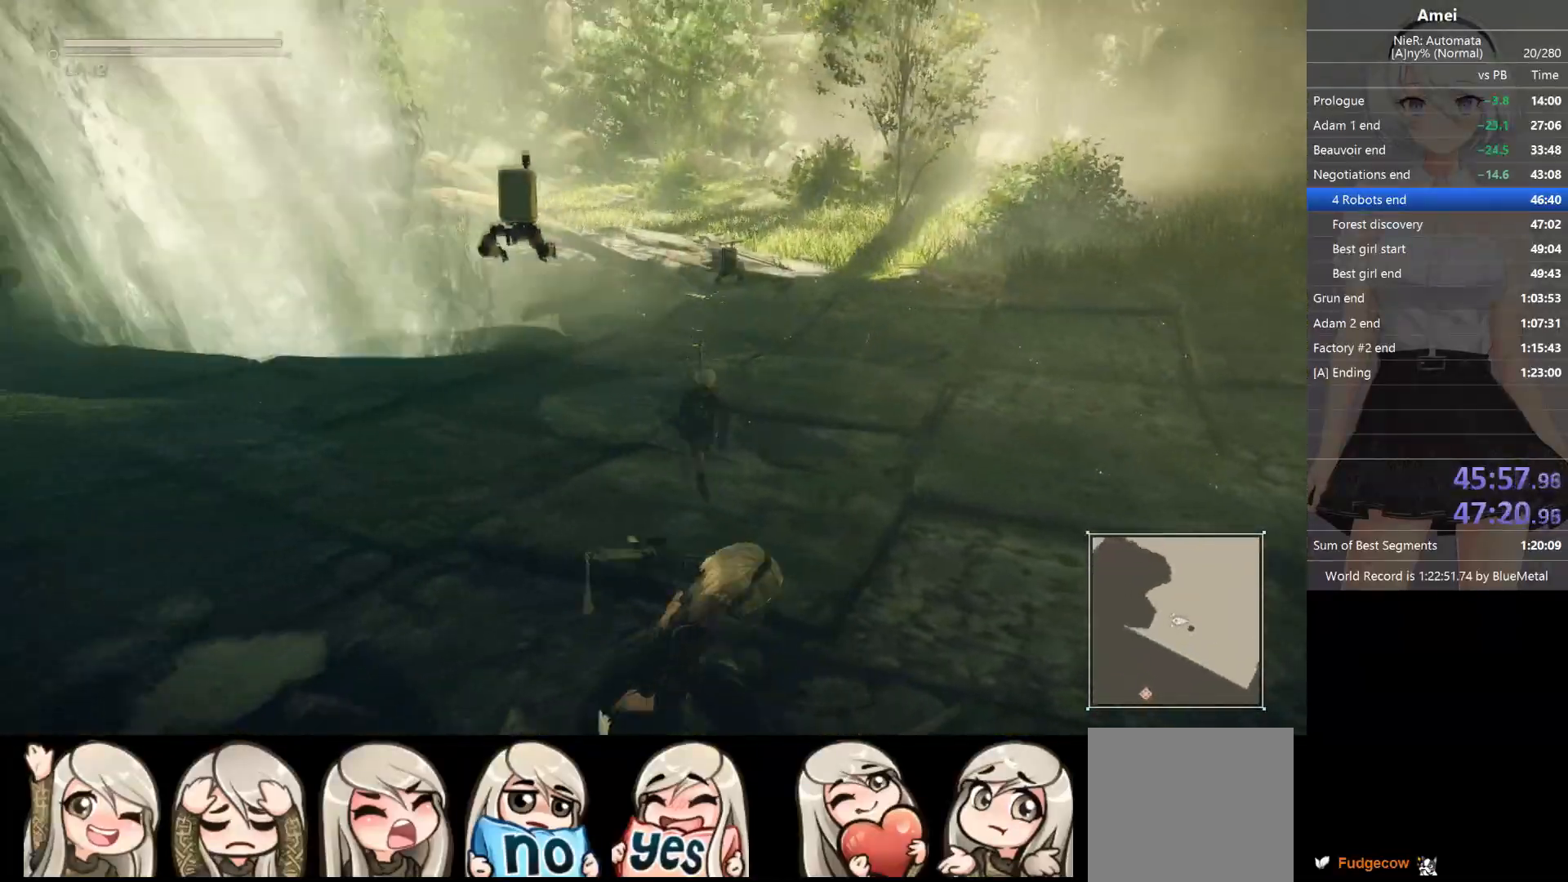
{"buttons": ["A", "B"], "left_stick": "up", "right_stick": "center", "events": [[33, "B", "up"], [100, "B", "down"], [133, "B", "up"], [200, "B", "down"], [233, "A", "up"], [233, "B", "up"], [267, "A", "down"], [300, "B", "down"], [467, "A", "up"], [467, "B", "up"], [500, "A", "down"], [500, "B", "down"]]}
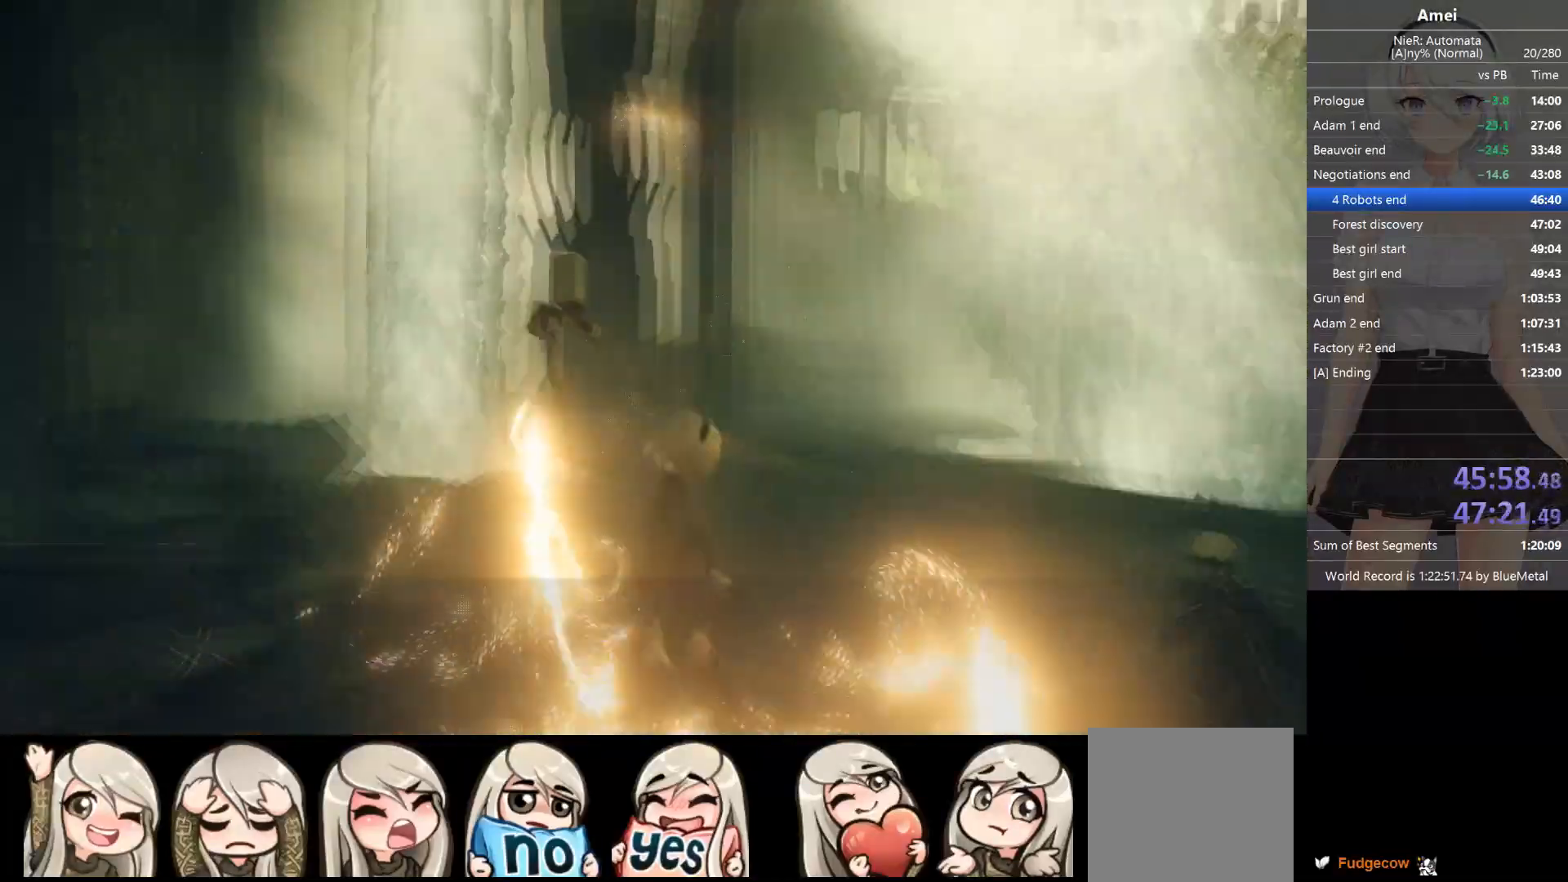
{"buttons": [], "left_stick": "up-right", "right_stick": "down-right", "events": [[67, "A", "up"], [67, "B", "up"], [100, "B", "down"], [201, "B", "up"], [334, "right_stick", "down-right"], [467, "left_stick", "up-right"]]}
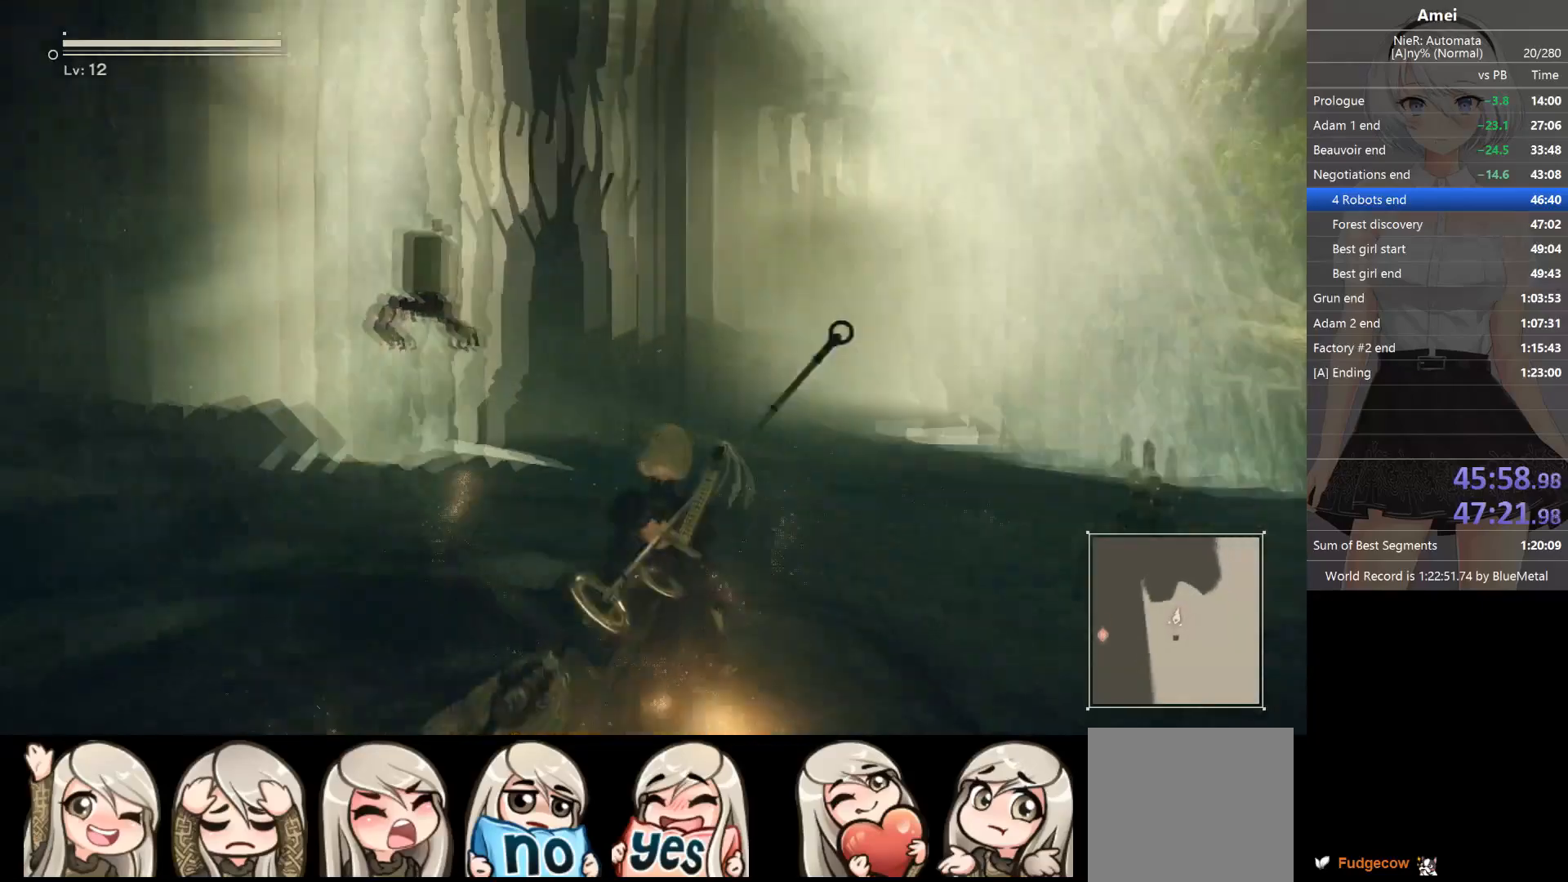
{"buttons": [], "left_stick": "up", "right_stick": "center", "events": [[200, "right_stick", "center"], [400, "left_stick", "up"]]}
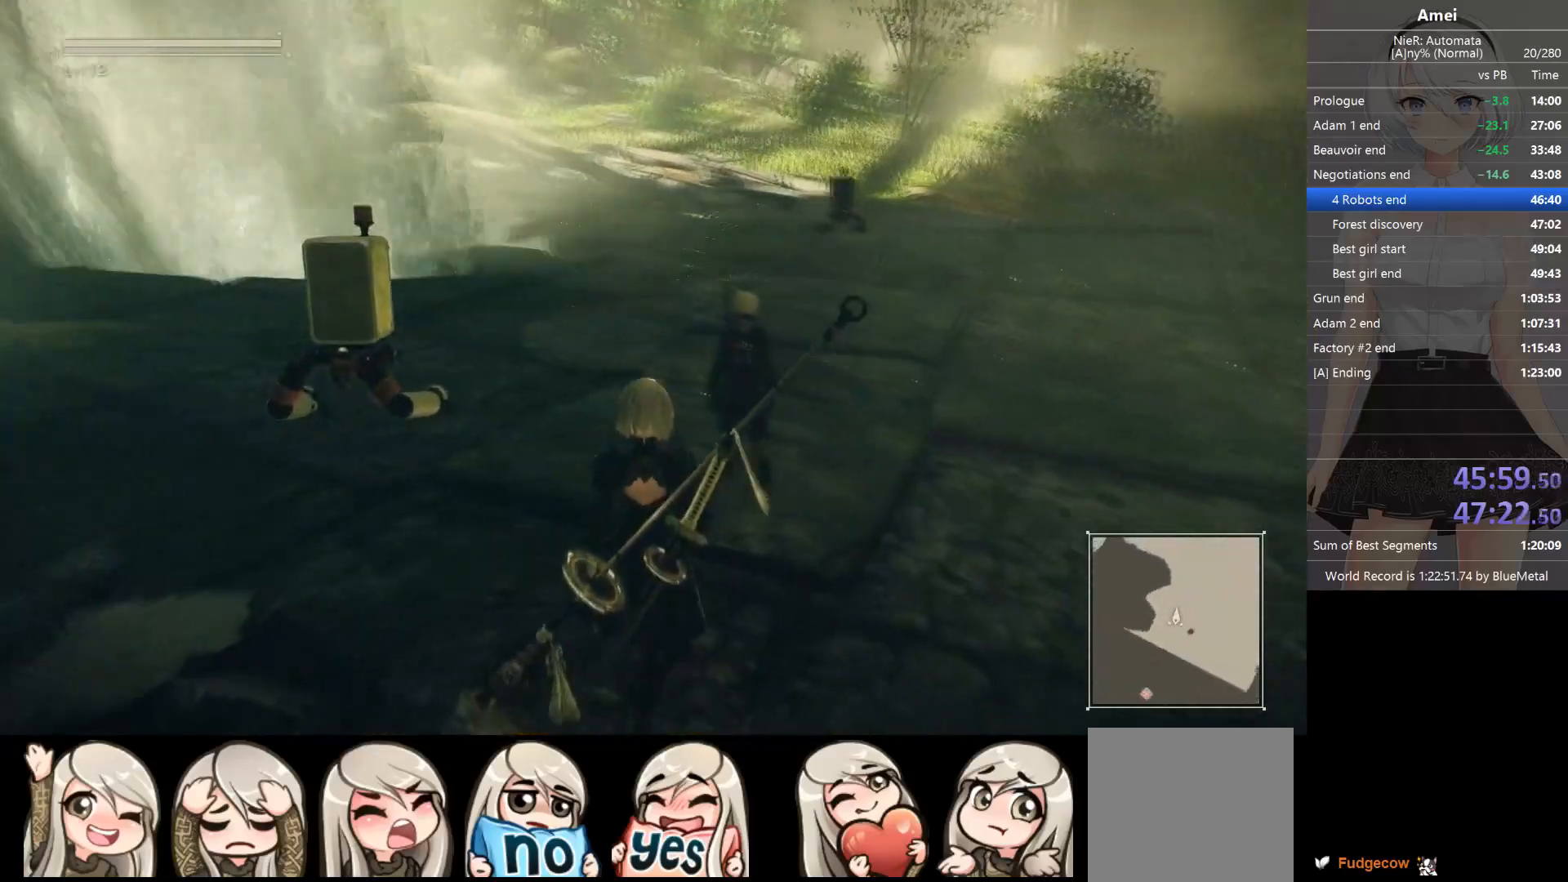
{"buttons": [], "left_stick": "up", "right_stick": "center", "events": []}
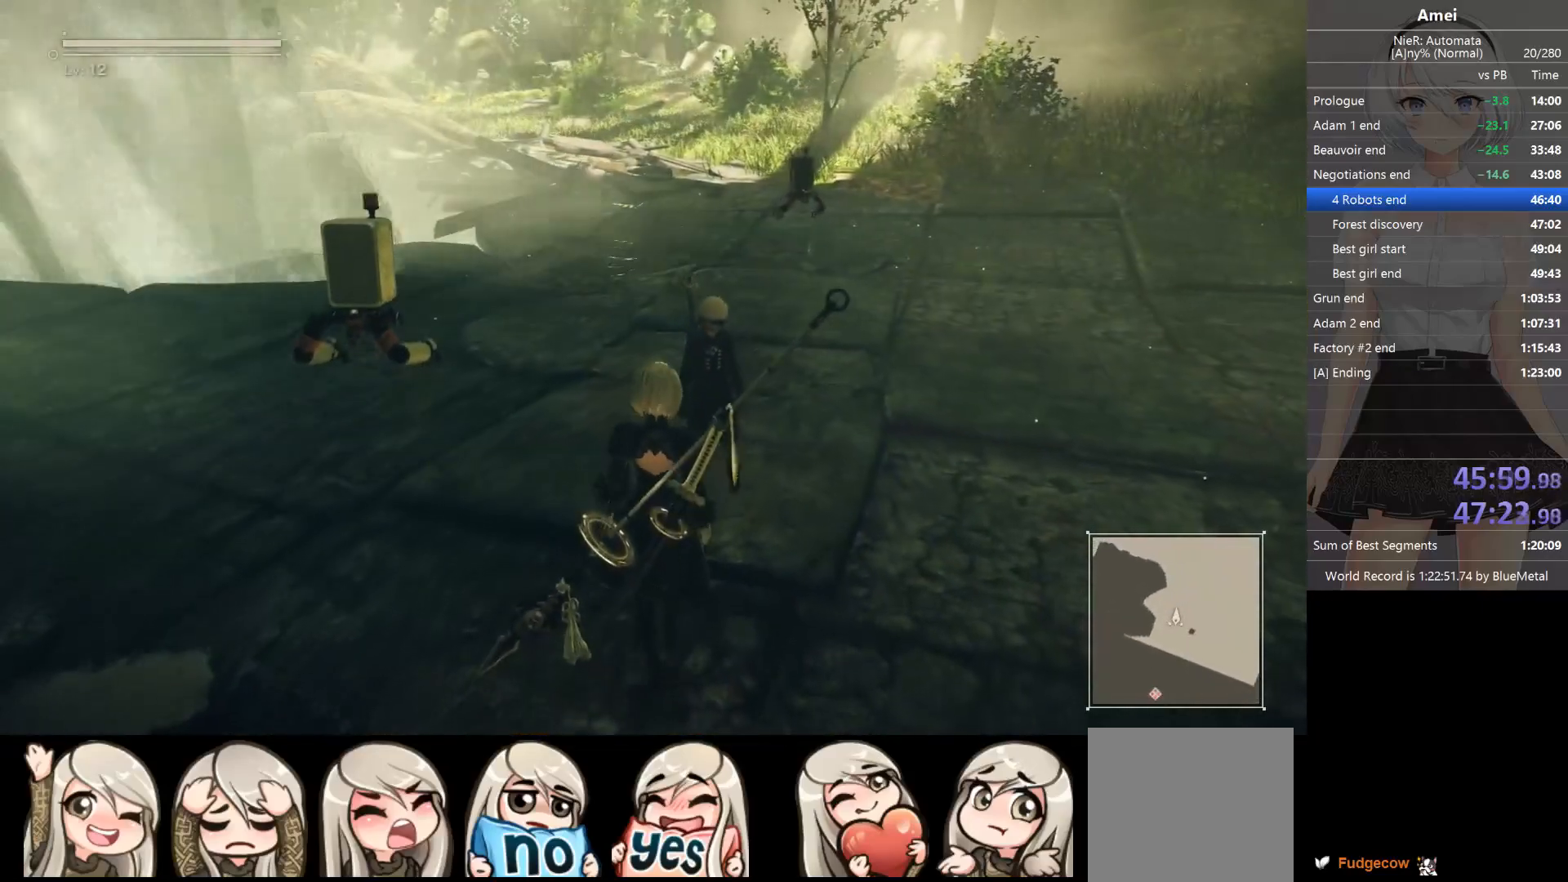
{"buttons": [], "left_stick": "up", "right_stick": "center", "events": []}
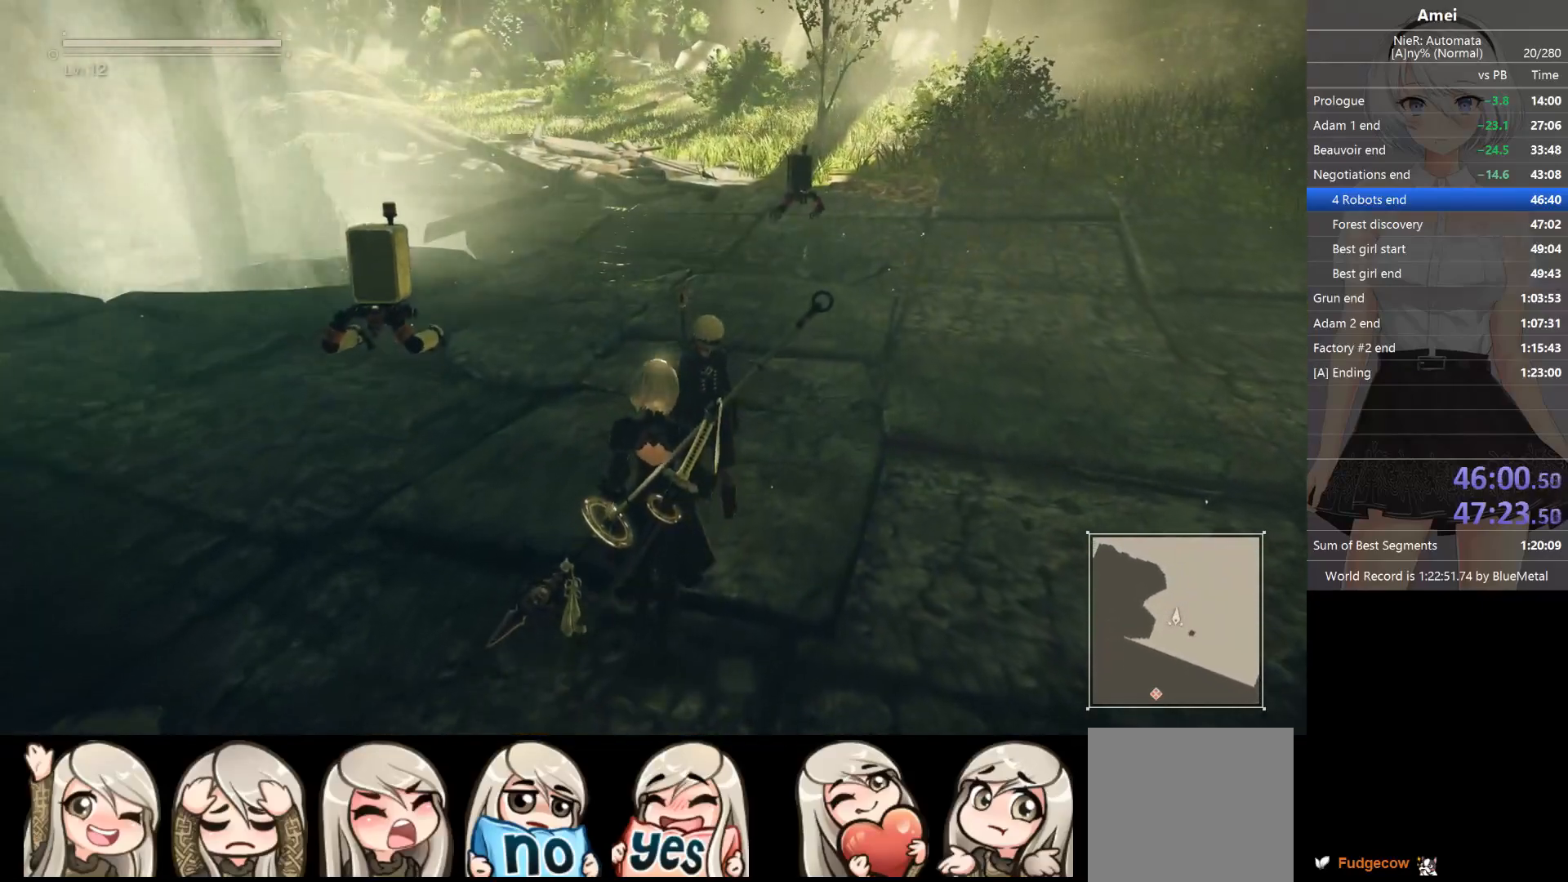
{"buttons": ["B"], "left_stick": "up", "right_stick": "center", "events": [[467, "B", "down"]]}
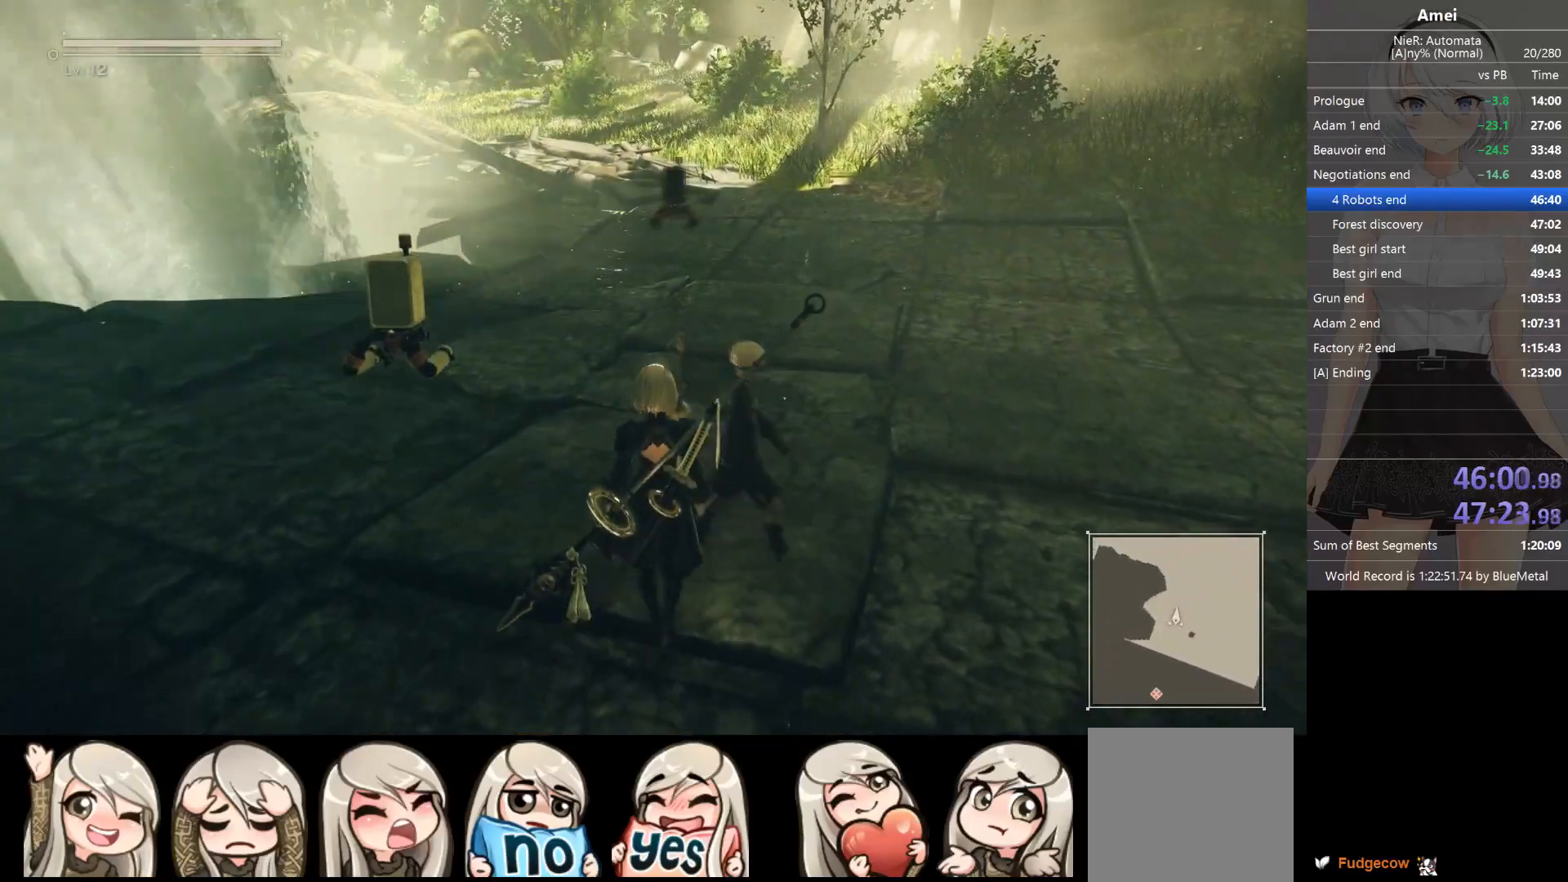
{"buttons": ["B"], "left_stick": "up", "right_stick": "center", "events": []}
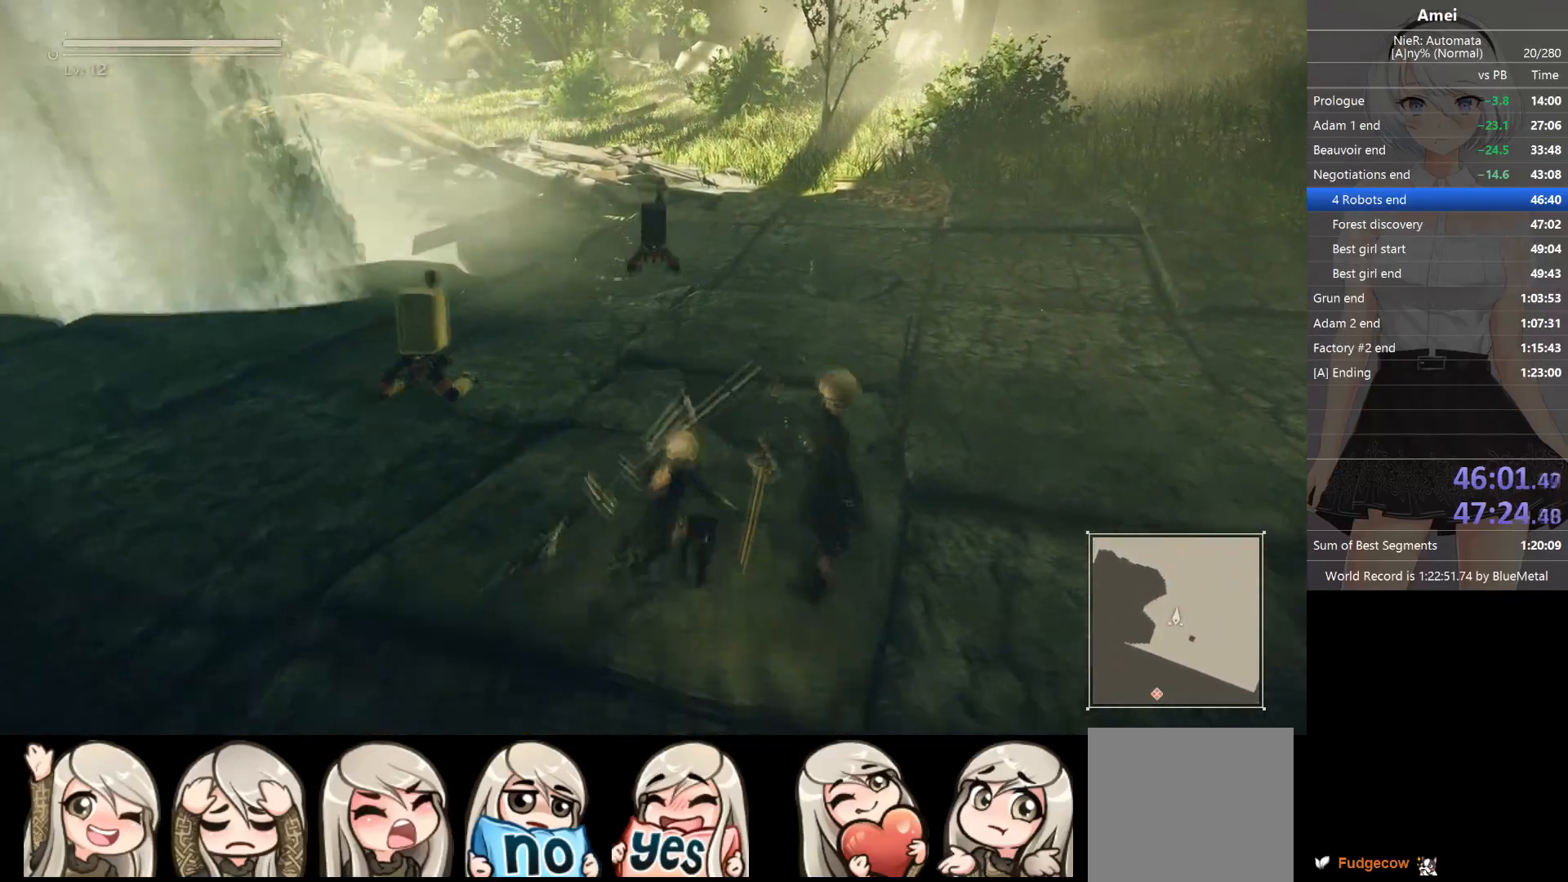
{"buttons": ["B"], "left_stick": "up", "right_stick": "center", "events": []}
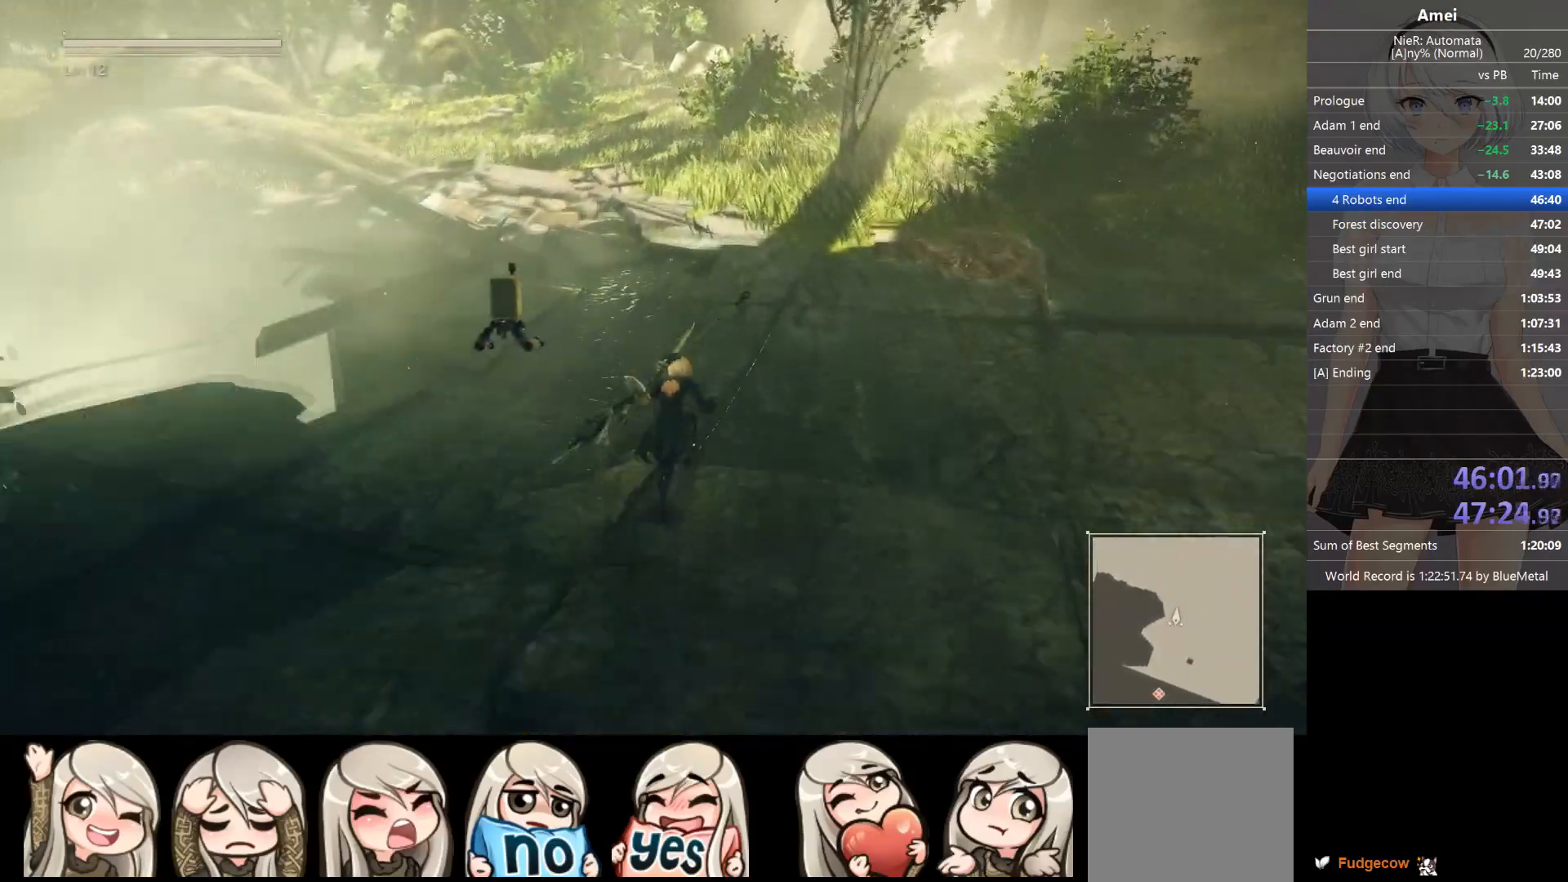
{"buttons": ["R2"], "left_stick": "center", "right_stick": "center", "events": [[133, "B", "up"], [133, "DPAD_LEFT", "down"], [133, "R2", "down"], [167, "left_stick", "center"], [233, "DPAD_LEFT", "up"]]}
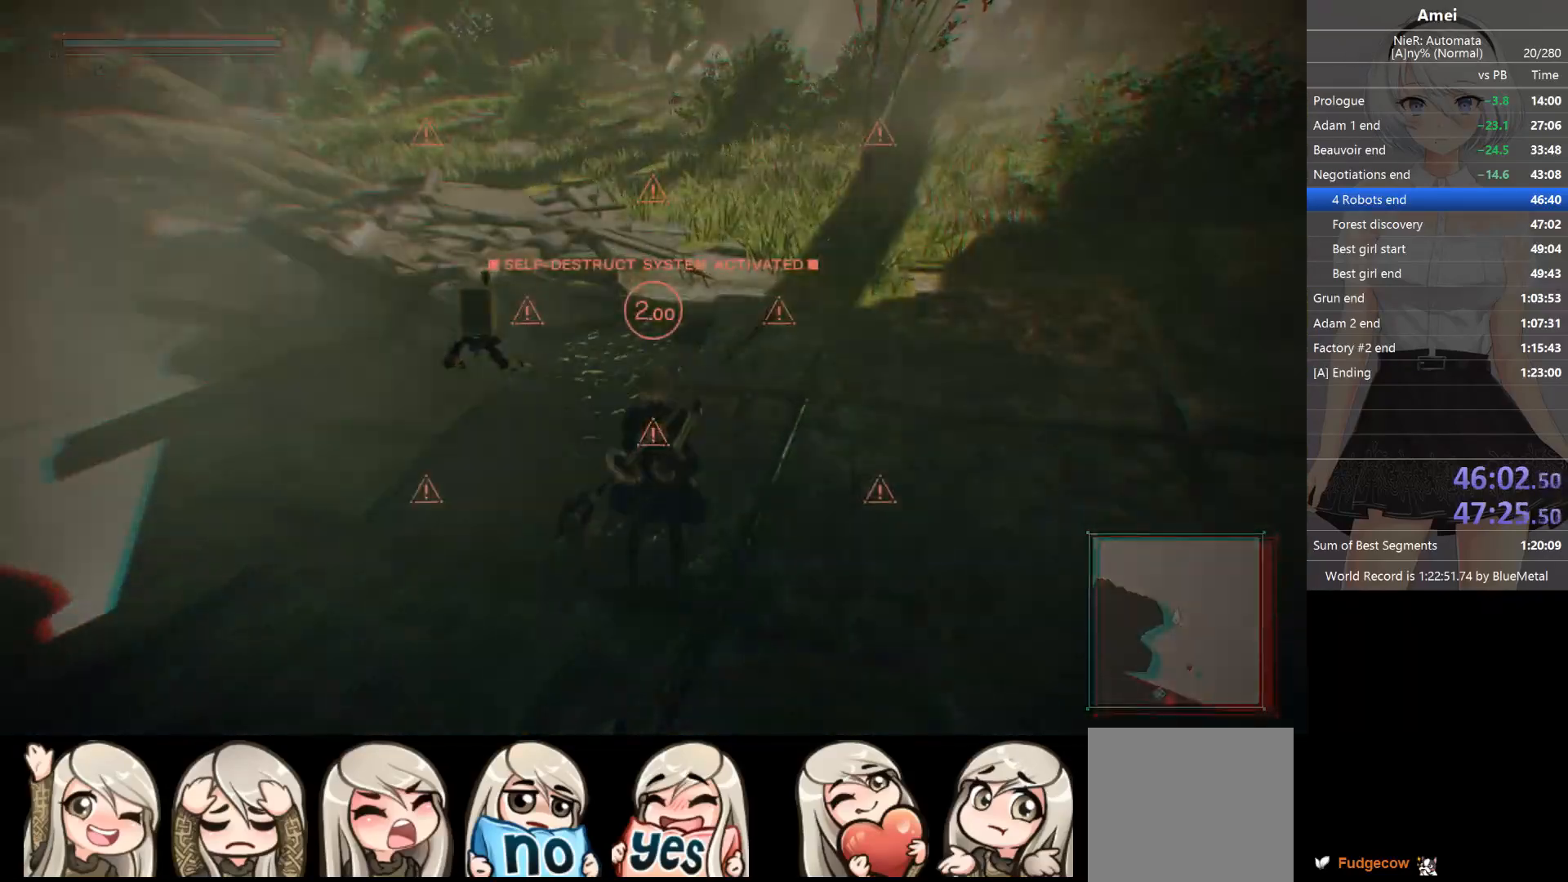
{"buttons": ["R2"], "left_stick": "up-right", "right_stick": "center", "events": [[267, "left_stick", "up-right"]]}
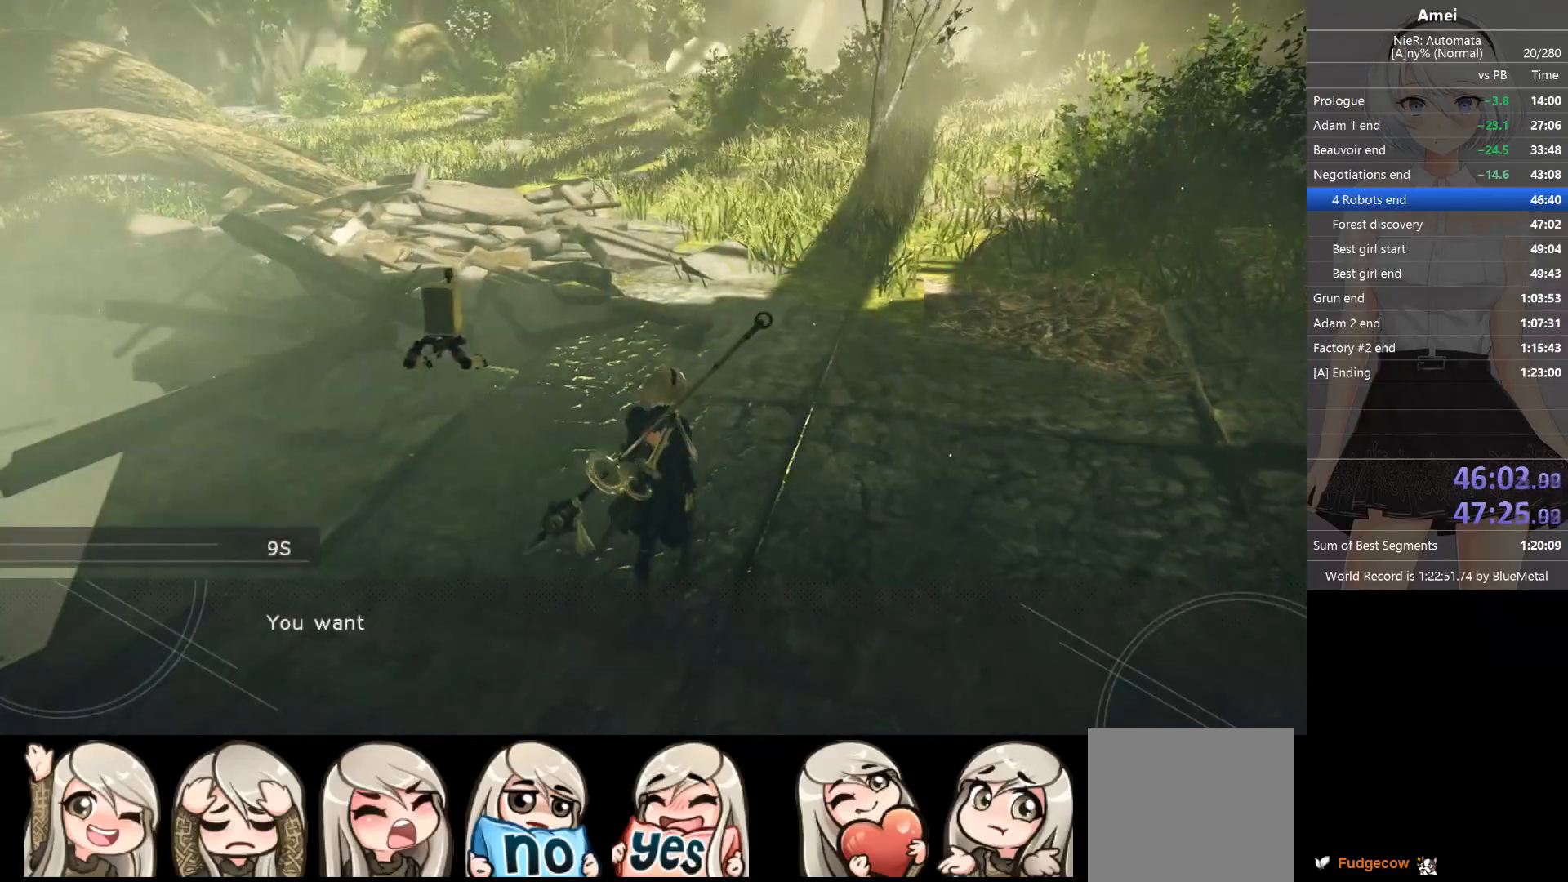
{"buttons": [], "left_stick": "up-right", "right_stick": "center", "events": [[200, "R2", "up"]]}
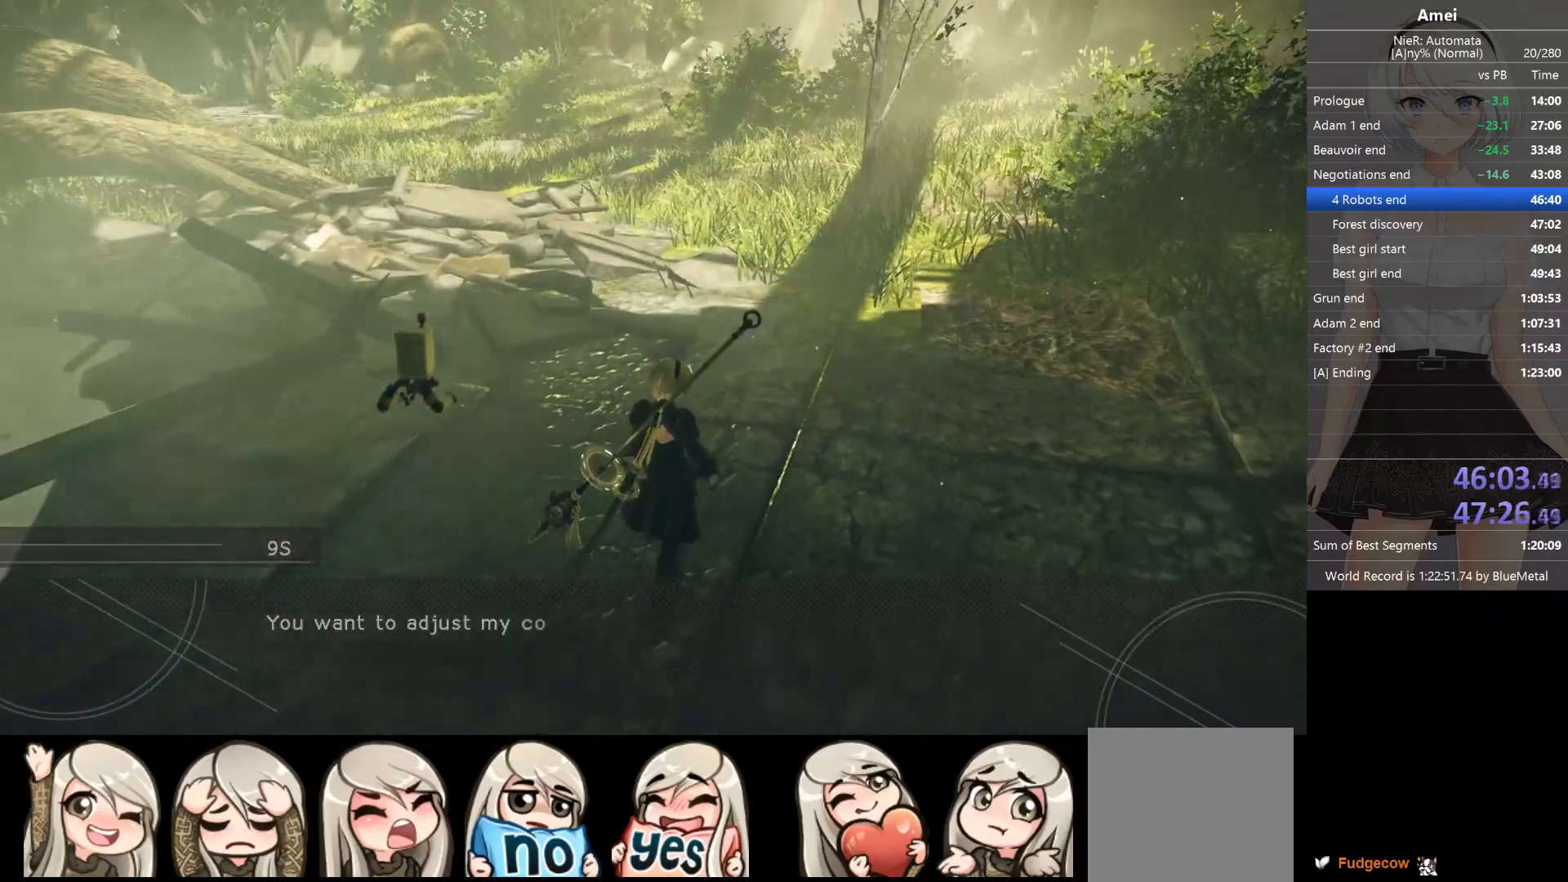
{"buttons": ["B", "L1"], "left_stick": "up-right", "right_stick": "center", "events": [[234, "right_stick", "down"], [267, "L1", "down"], [367, "right_stick", "center"], [434, "B", "down"]]}
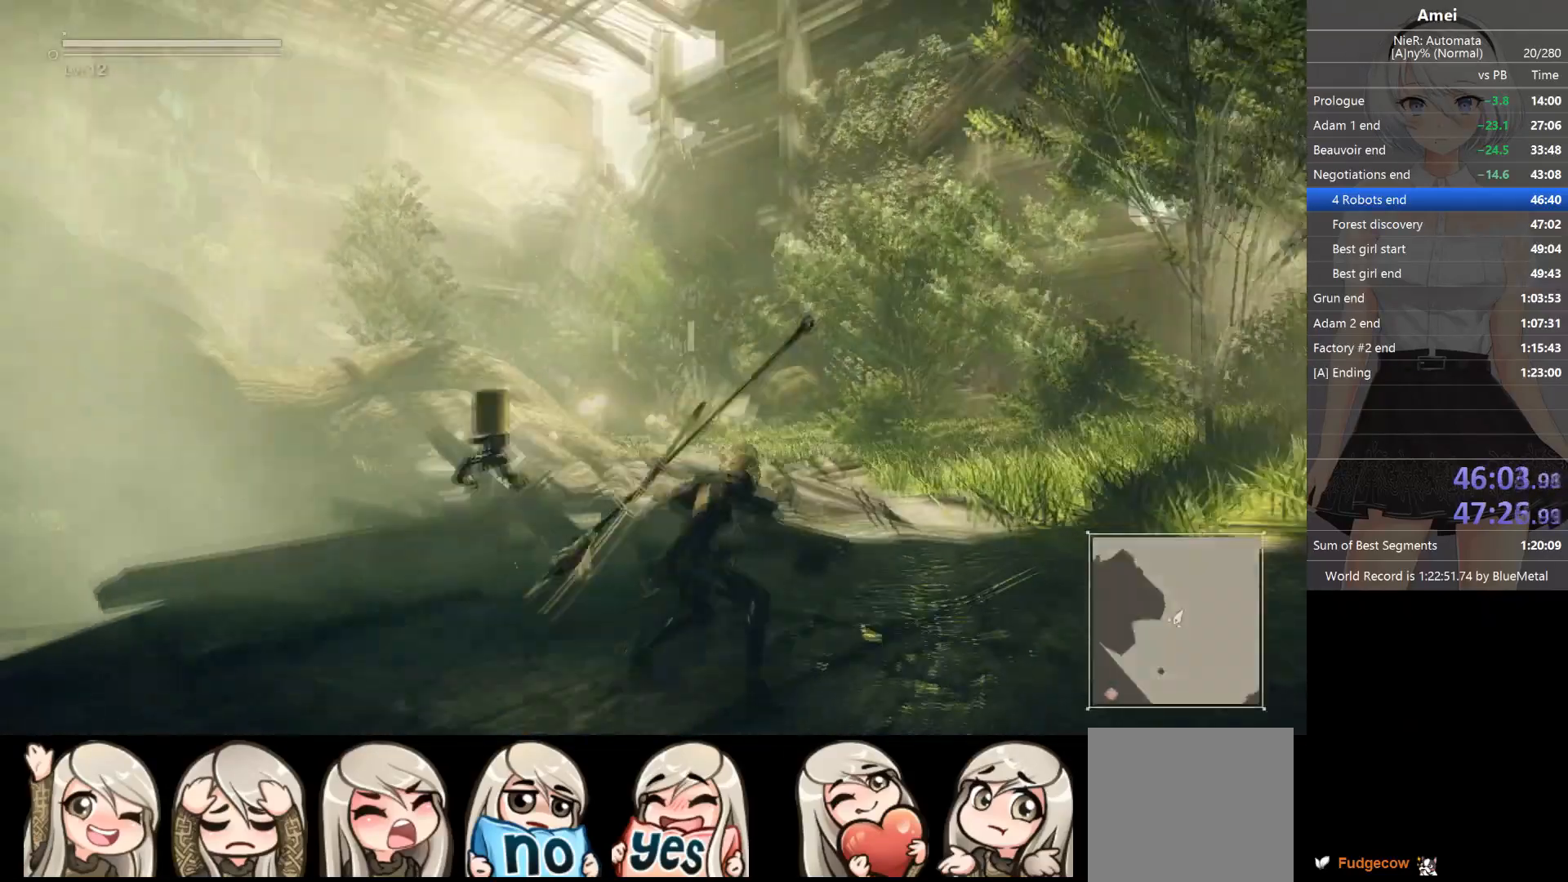
{"buttons": ["B", "L1"], "left_stick": "up-right", "right_stick": "center", "events": []}
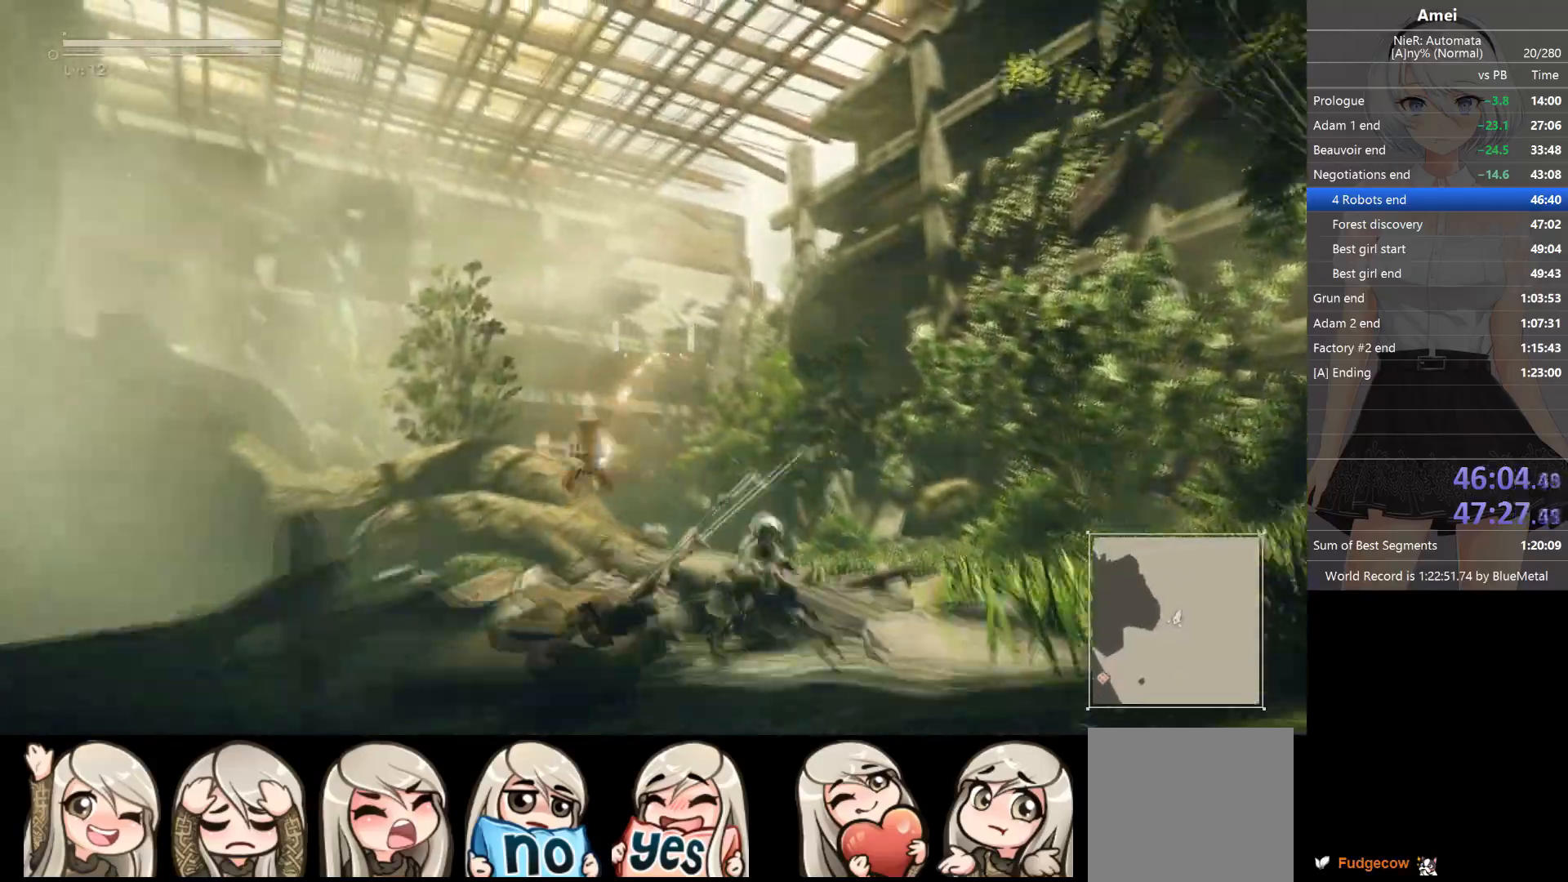
{"buttons": ["L1", "DPAD_DOWN"], "left_stick": "center", "right_stick": "center", "events": [[201, "B", "up"], [234, "SELECT", "down"], [234, "left_stick", "center"], [334, "SELECT", "up"], [467, "DPAD_DOWN", "down"]]}
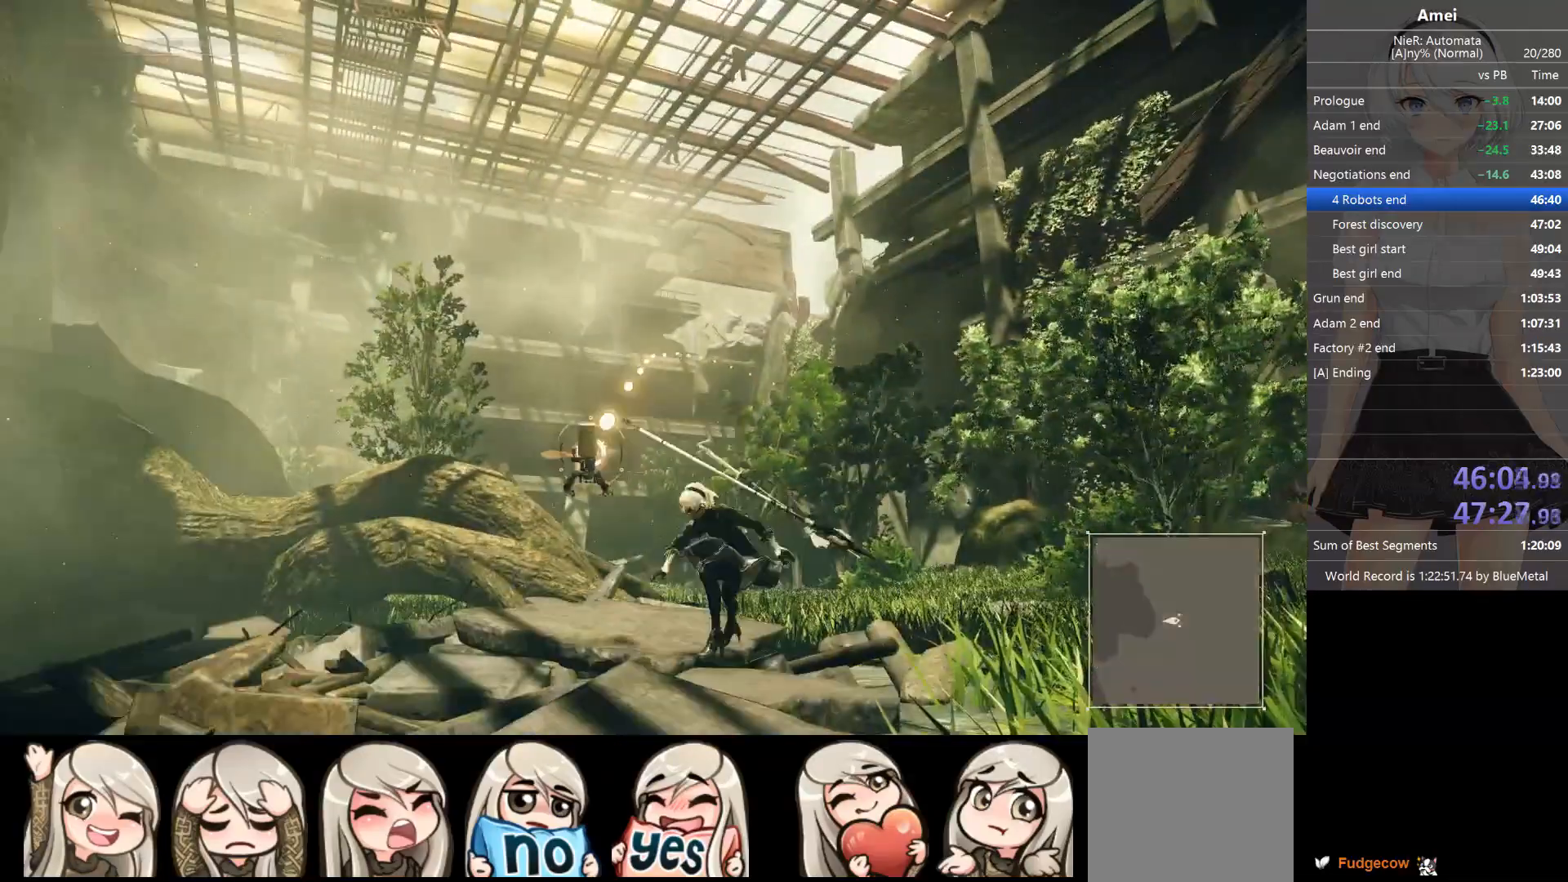
{"buttons": ["L1", "DPAD_DOWN"], "left_stick": "center", "right_stick": "center", "events": [[33, "DPAD_DOWN", "up"], [100, "DPAD_DOWN", "down"], [167, "DPAD_DOWN", "up"], [200, "DPAD_DOWN", "down"], [300, "DPAD_DOWN", "up"], [333, "DPAD_DOWN", "down"]]}
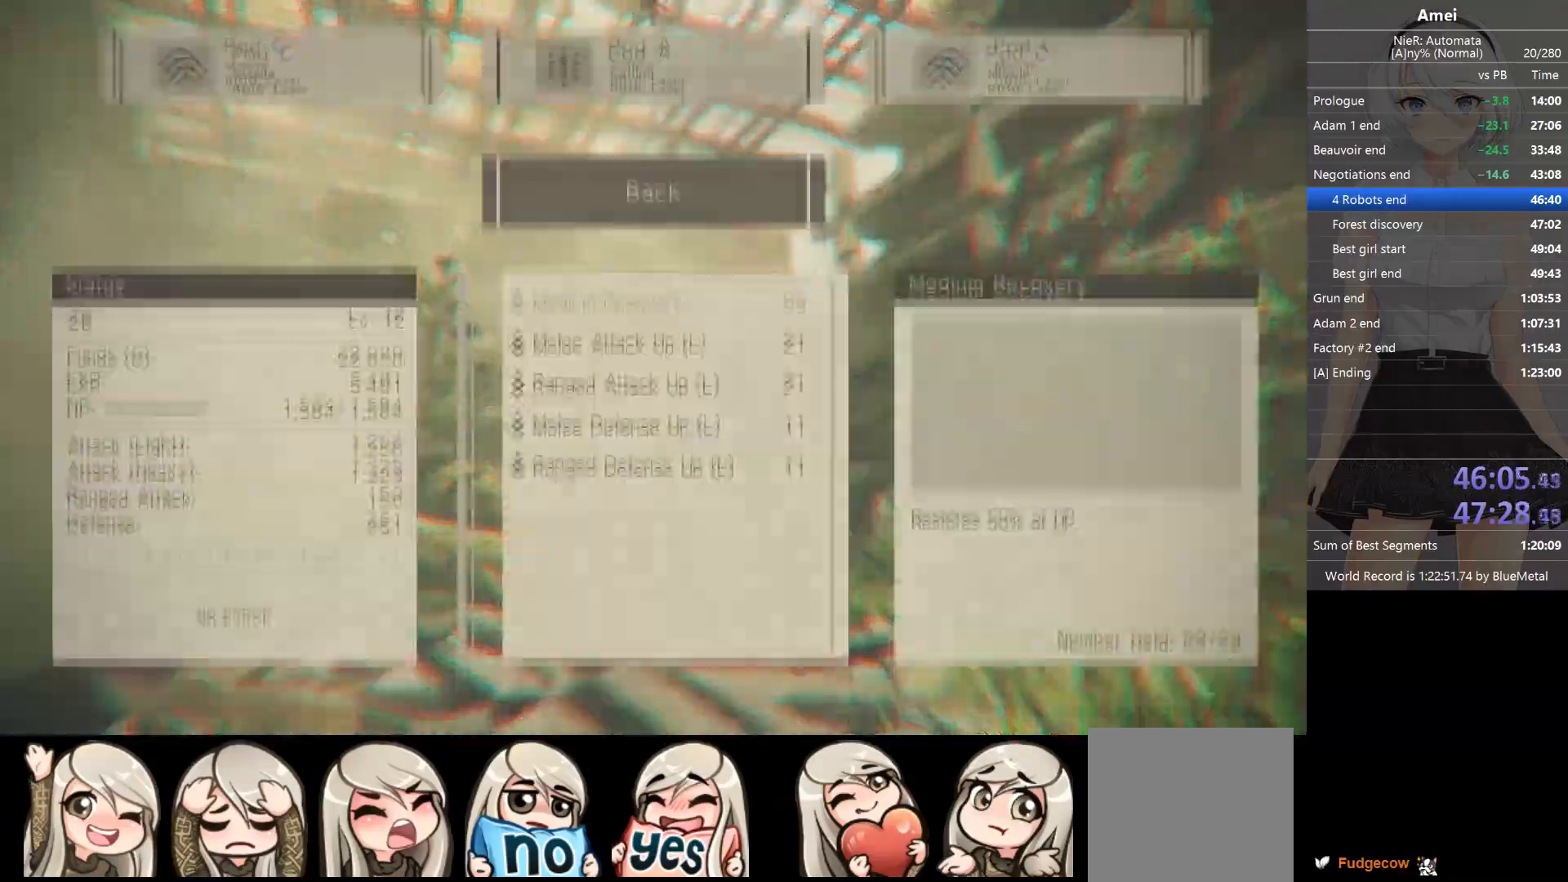
{"buttons": ["L1"], "left_stick": "center", "right_stick": "center", "events": [[67, "DPAD_DOWN", "up"], [301, "DPAD_DOWN", "down"], [367, "A", "down"], [401, "DPAD_DOWN", "up"], [467, "A", "up"]]}
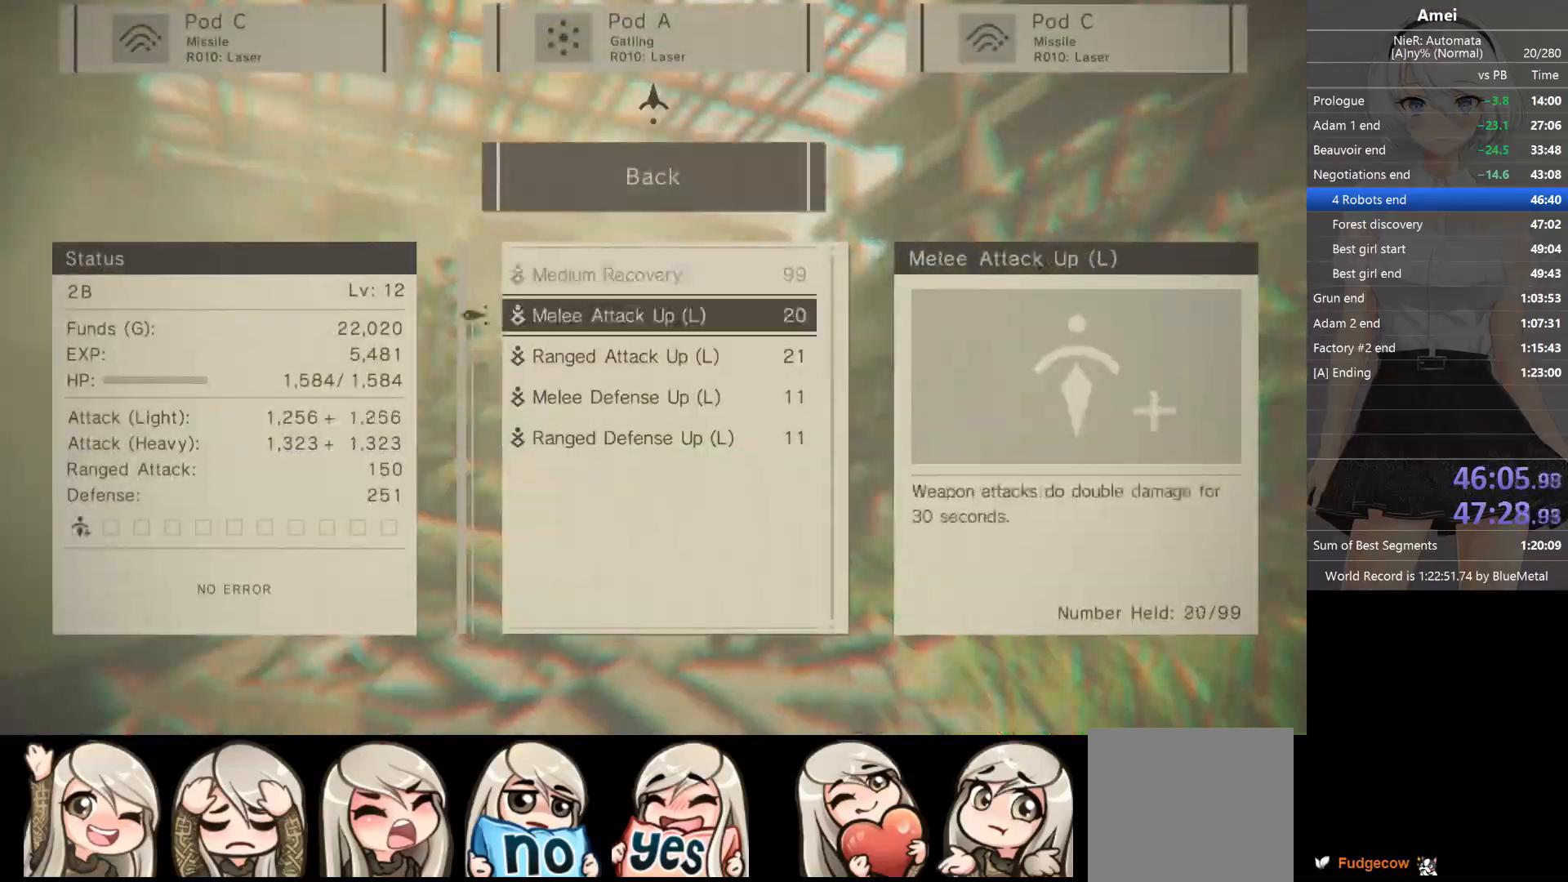
{"buttons": ["B", "L1"], "left_stick": "up", "right_stick": "center", "events": [[33, "B", "down"], [100, "B", "up"], [100, "left_stick", "up"], [200, "right_stick", "down"], [400, "right_stick", "center"], [467, "B", "down"]]}
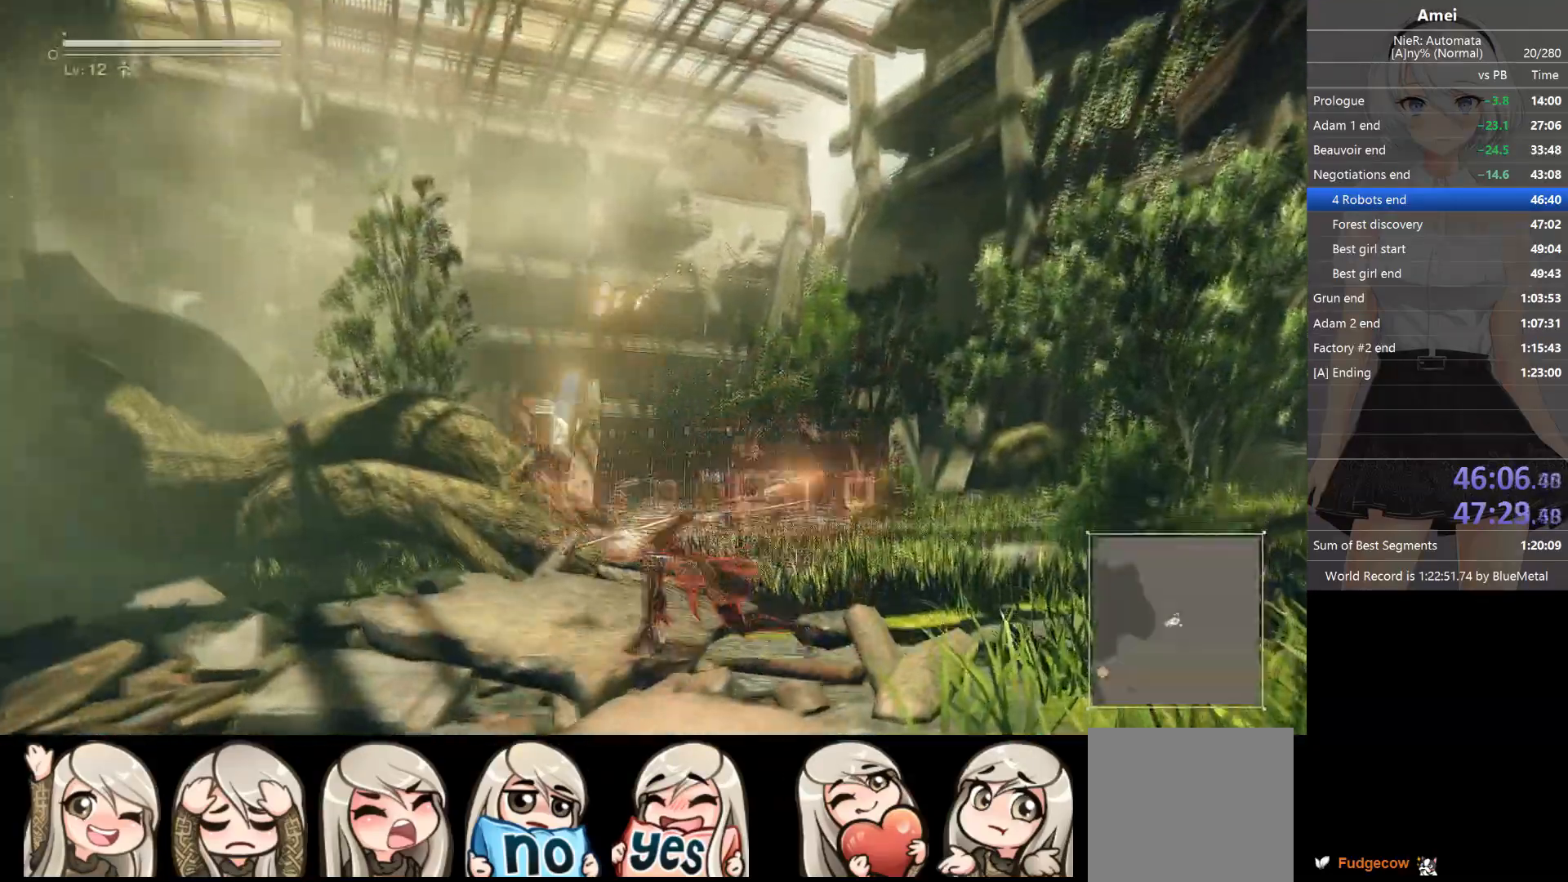
{"buttons": ["B", "Y", "L1", "R1"], "left_stick": "up", "right_stick": "center", "events": [[367, "Y", "down"], [467, "R1", "down"]]}
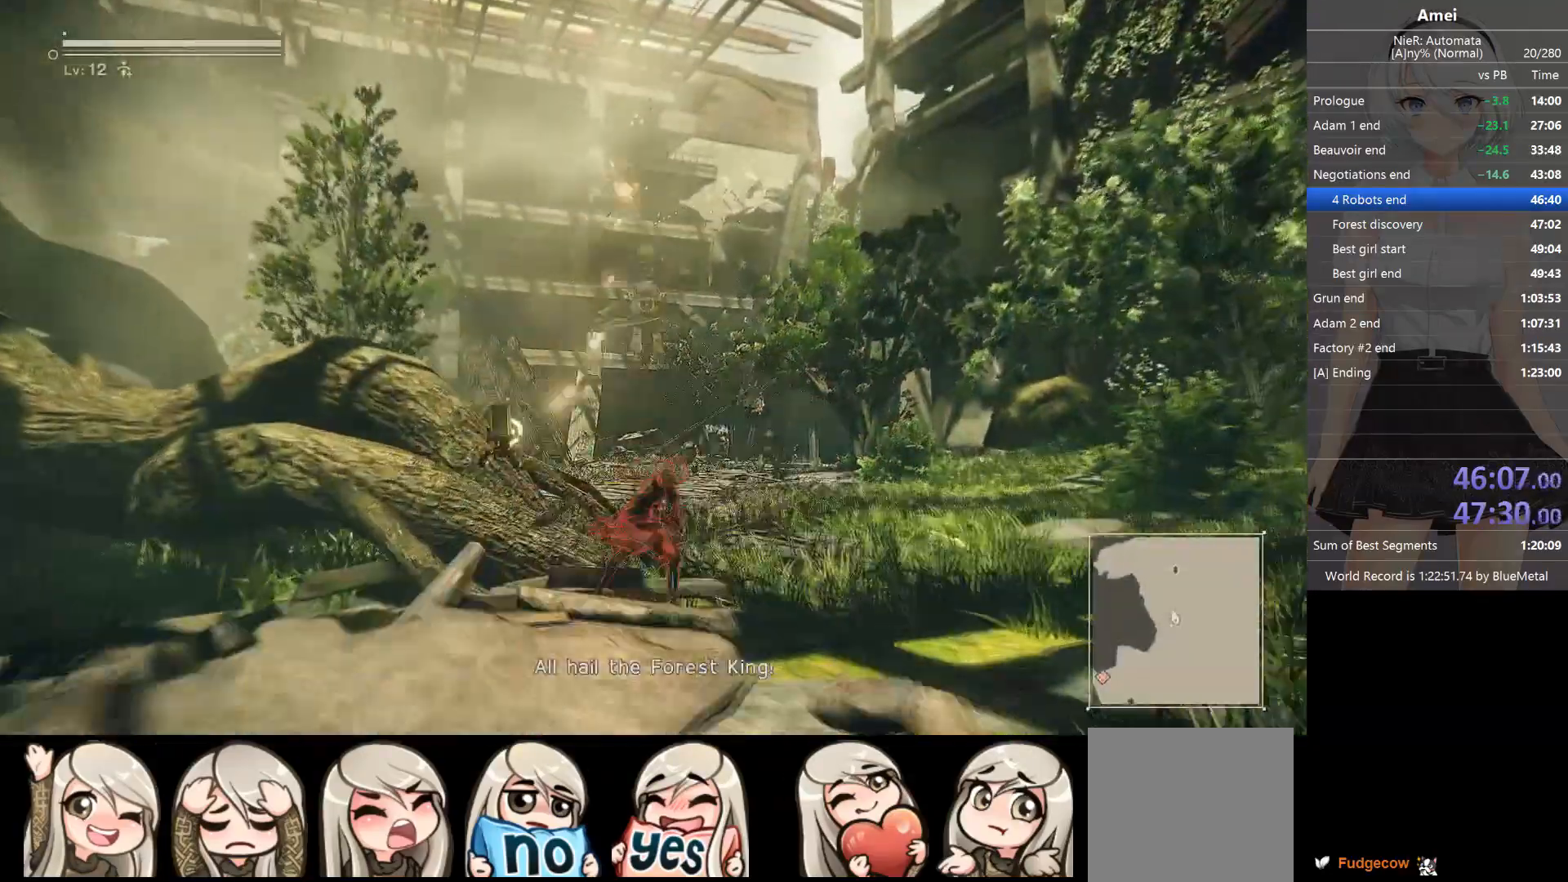
{"buttons": ["L1"], "left_stick": "center", "right_stick": "center", "events": [[33, "R1", "up"], [33, "Y", "up"], [67, "B", "up"], [67, "R1", "down"], [167, "right_stick", "down"], [200, "R1", "up"], [233, "R1", "down"], [267, "R1", "up"], [334, "R1", "down"], [334, "right_stick", "center"], [367, "R1", "up"], [434, "R1", "down"], [500, "R1", "up"], [500, "left_stick", "center"]]}